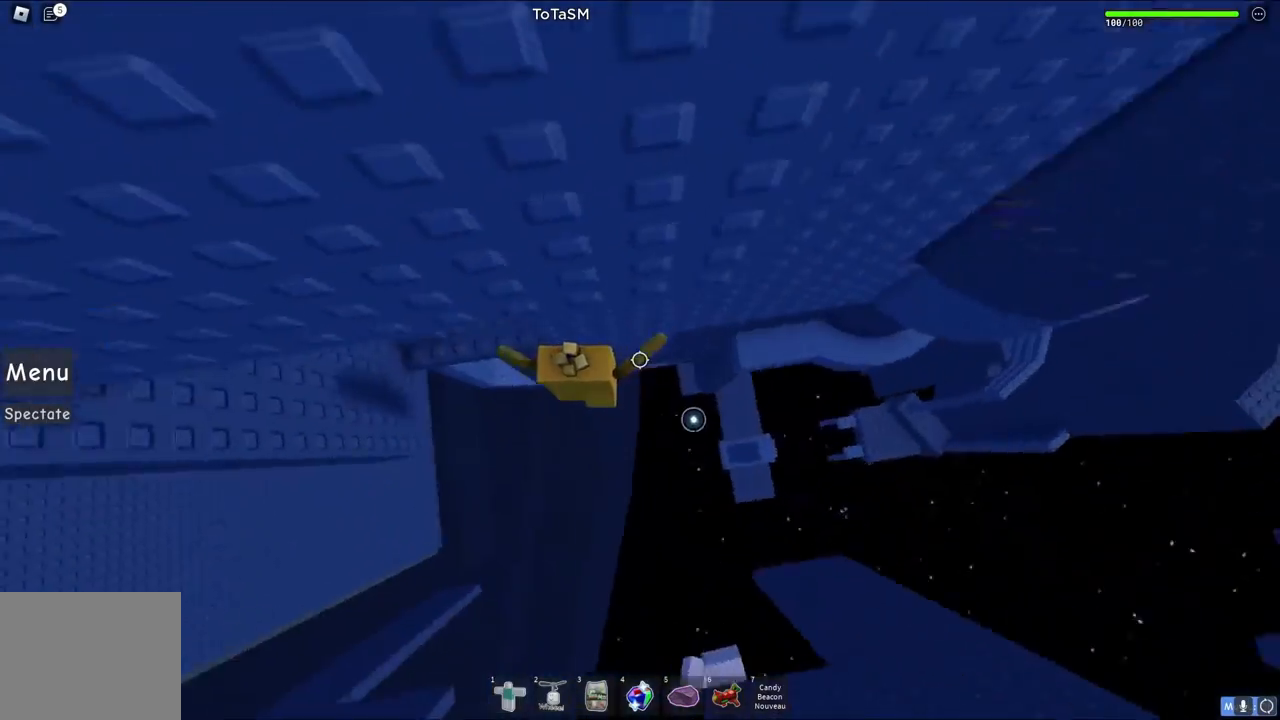
Gameplay with keyboard; each line is a JSON object with the keys held at the frame after it. "events" lists presses ("down") and releases ("up") of "a", "ctrl", "d", "e", "q", "s", "shift", "space" and "w" between this image and that frame as [ms after this image, input, new state], when the widget could be followed in between. No other keys are recorded. Mouse input is not recorded.
{"keys": ["d"], "events": [[17, "space", "up"]]}
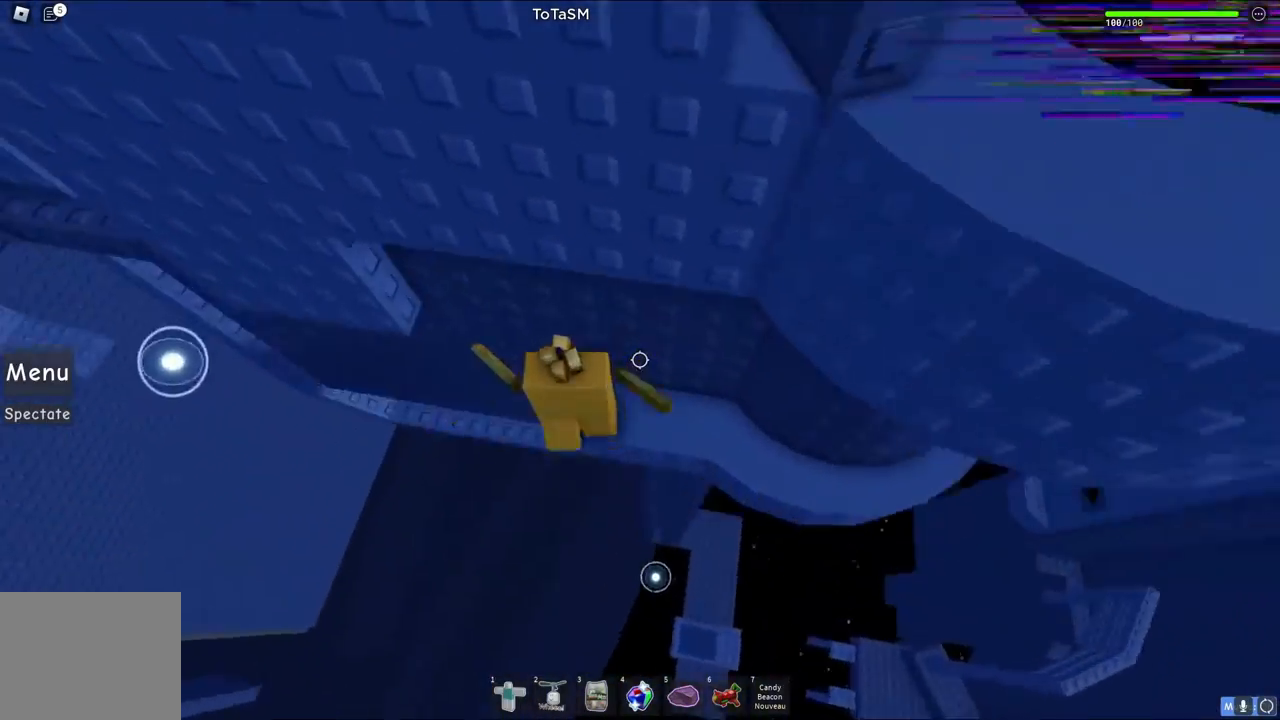
{"keys": [], "events": [[400, "d", "up"]]}
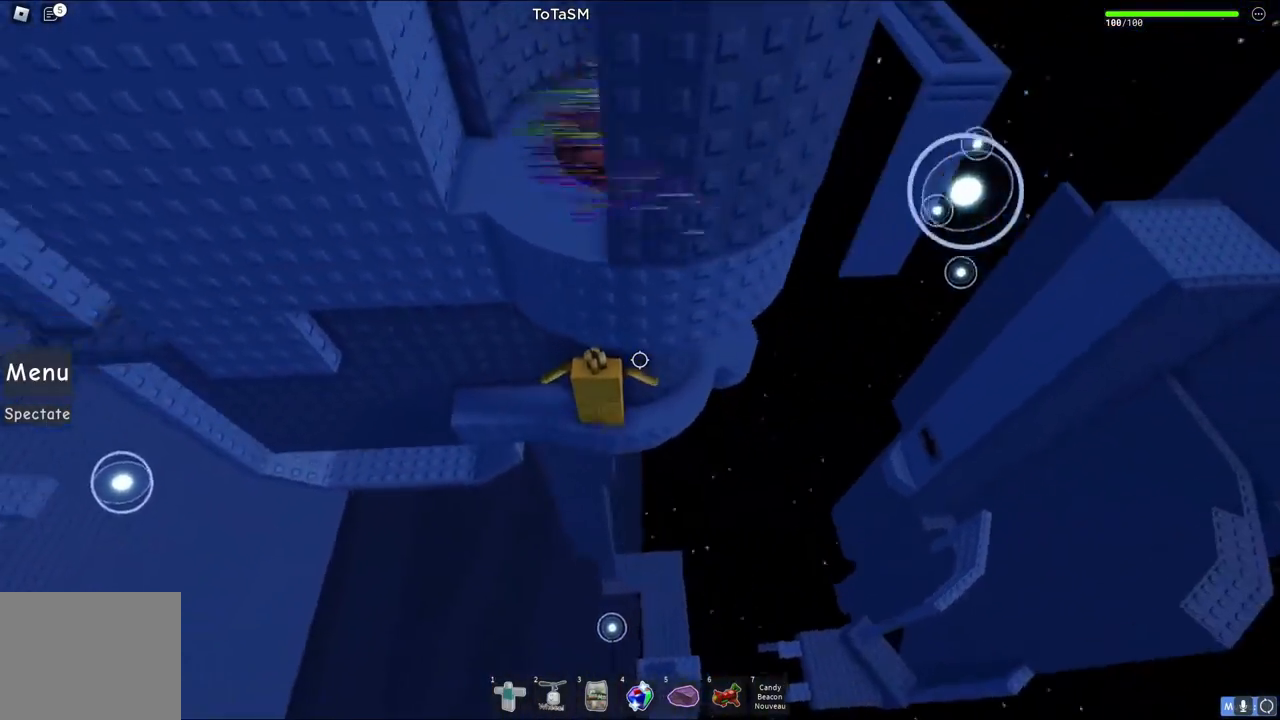
{"keys": ["d", "w"], "events": [[100, "d", "down"], [150, "w", "down"]]}
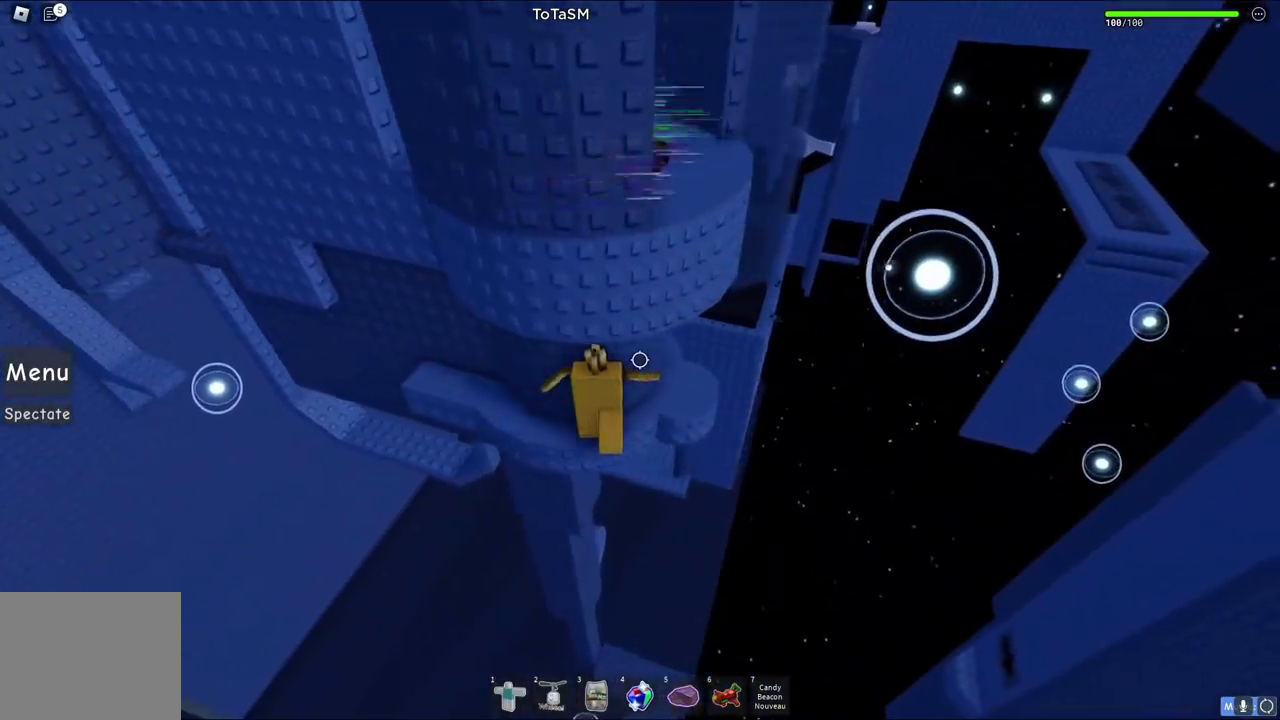
{"keys": [], "events": [[250, "w", "up"], [267, "d", "up"]]}
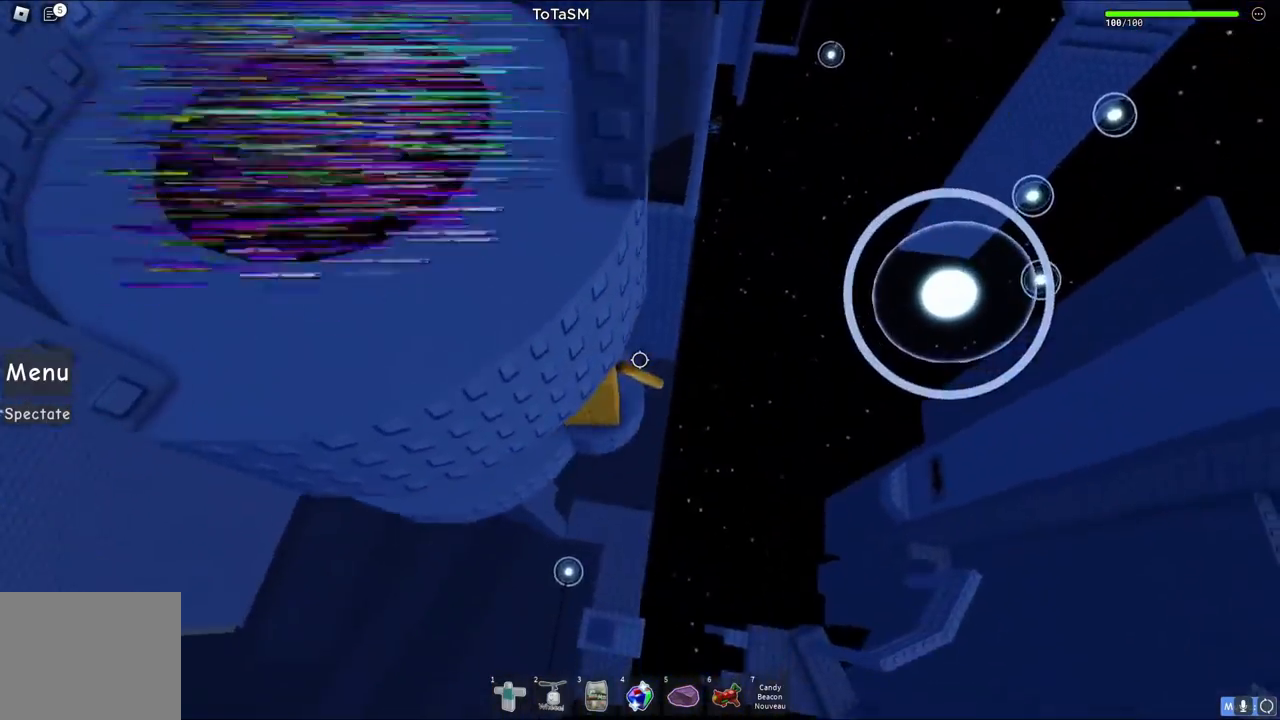
{"keys": [], "events": [[17, "d", "down"], [183, "space", "down"], [317, "space", "up"], [467, "d", "up"]]}
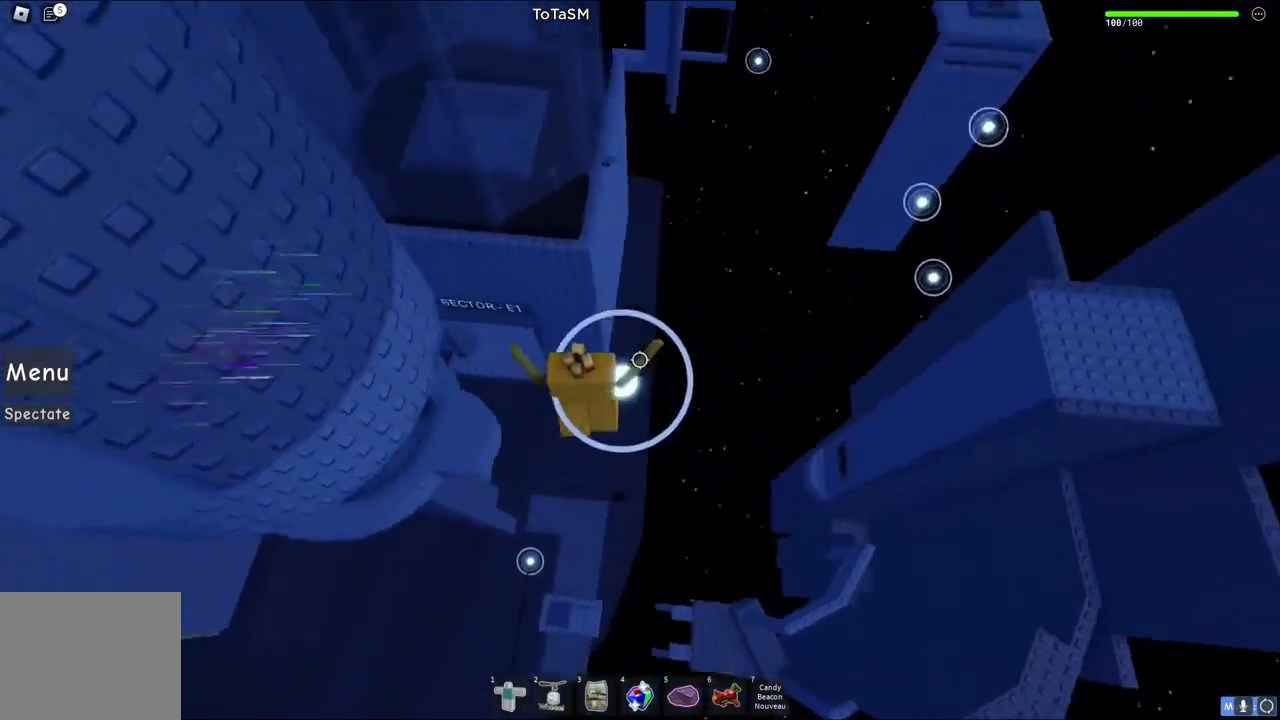
{"keys": ["w"], "events": [[483, "w", "down"]]}
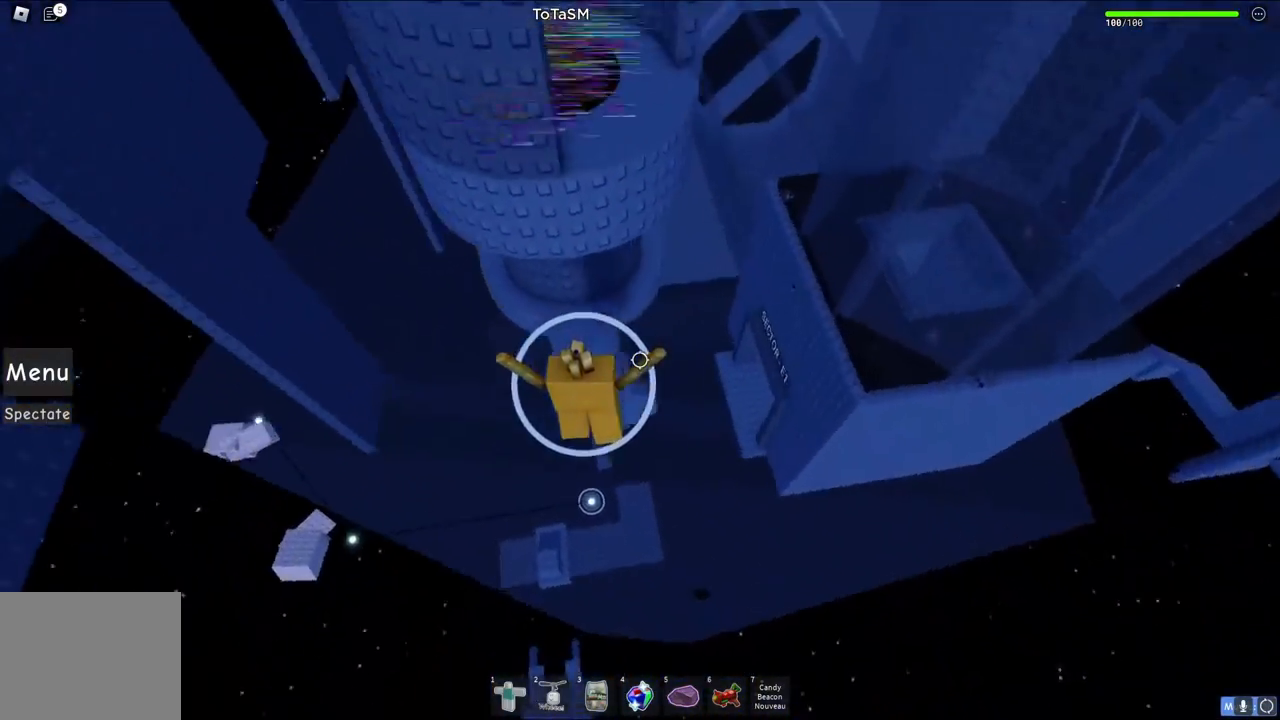
{"keys": ["w"], "events": [[100, "space", "down"], [267, "space", "up"]]}
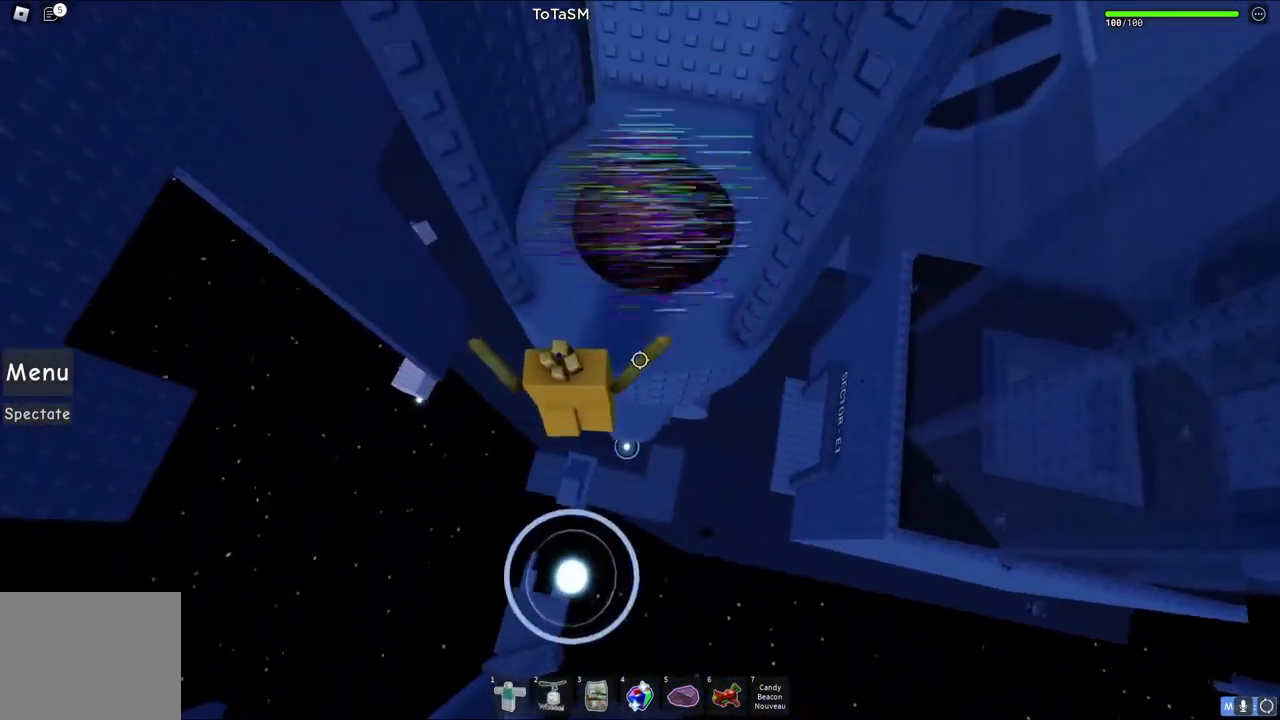
{"keys": [], "events": [[267, "d", "down"], [367, "w", "up"], [383, "d", "up"]]}
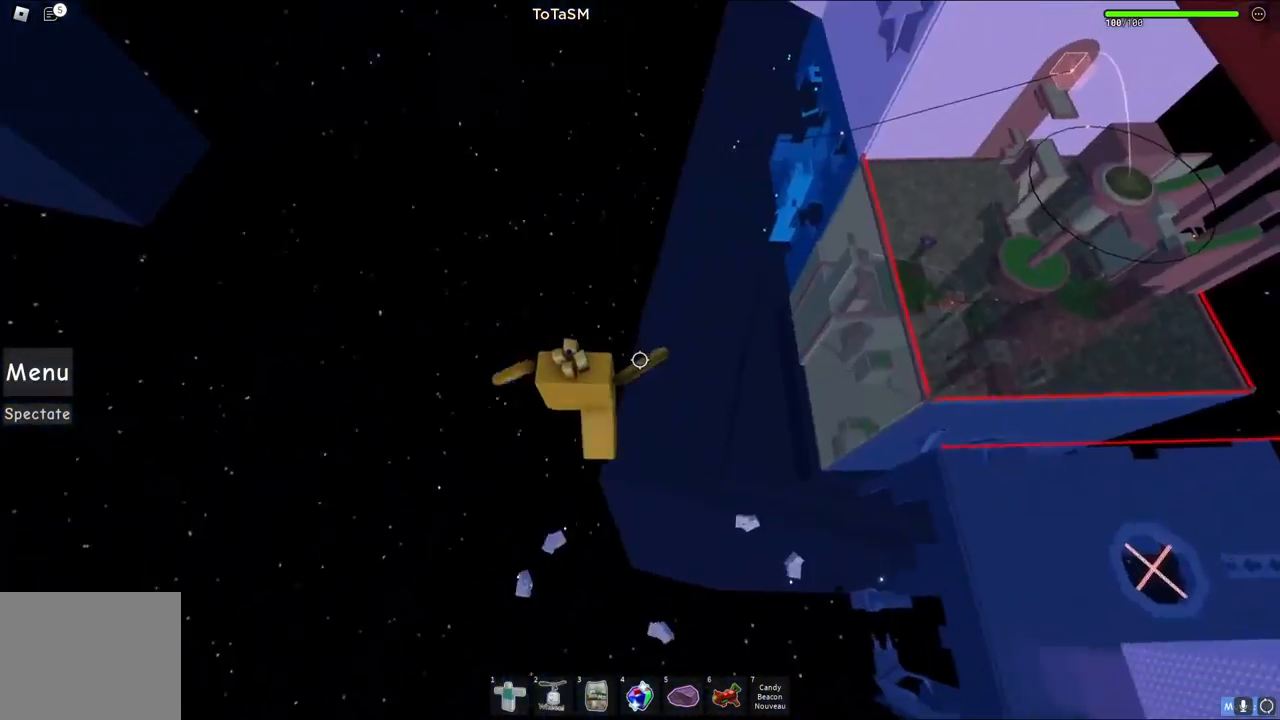
{"keys": [], "events": [[100, "shift", "down"], [183, "shift", "up"]]}
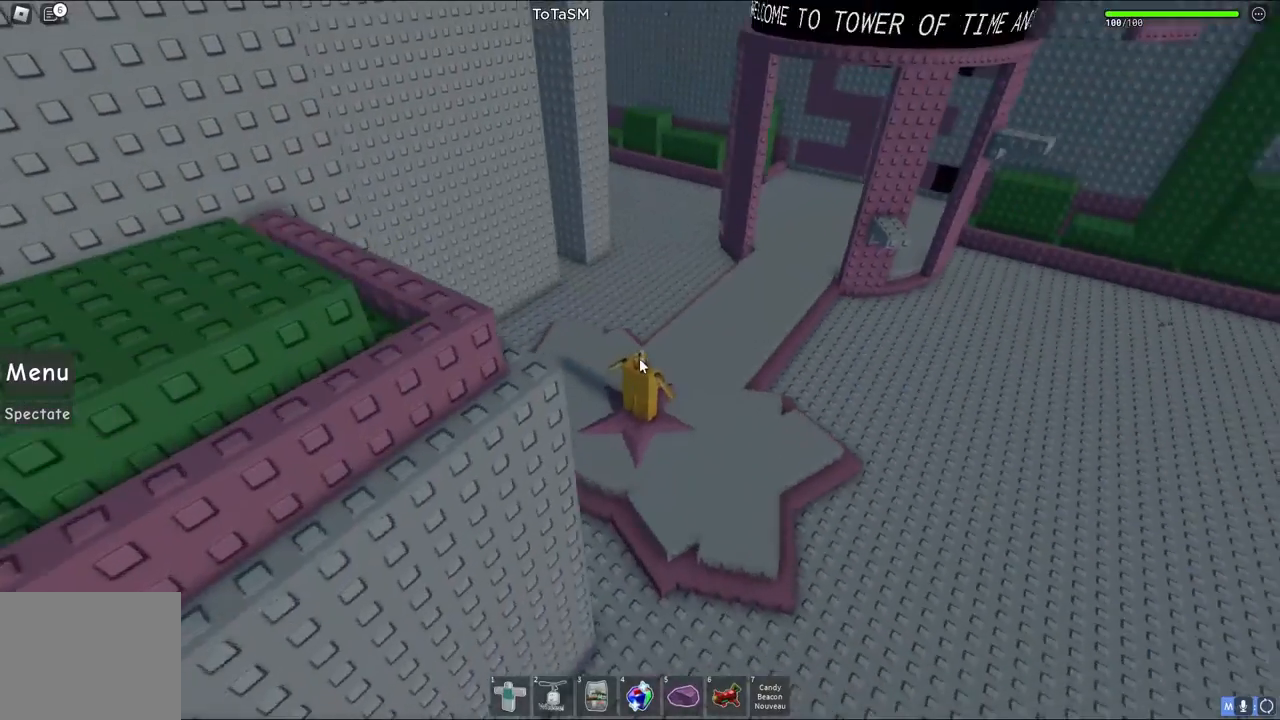
{"keys": ["shift"], "events": [[167, "d", "down"], [300, "d", "up"], [467, "shift", "down"]]}
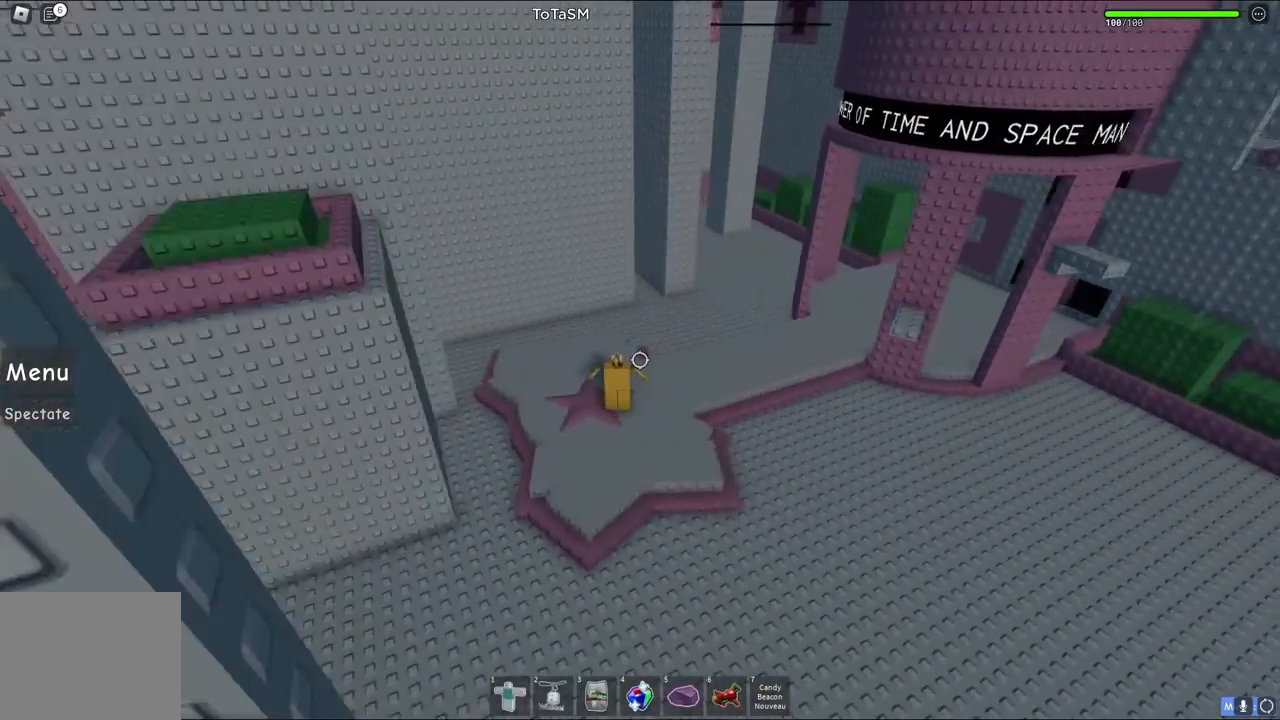
{"keys": [], "events": [[83, "shift", "up"]]}
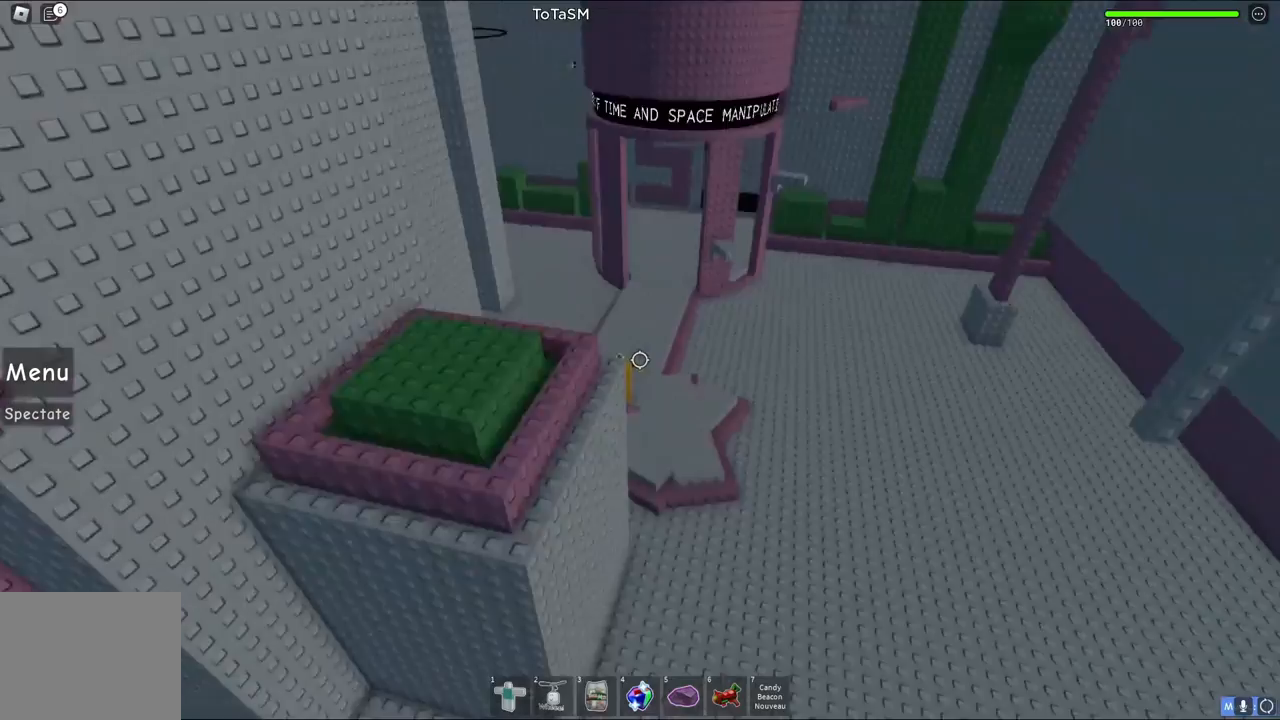
{"keys": [], "events": []}
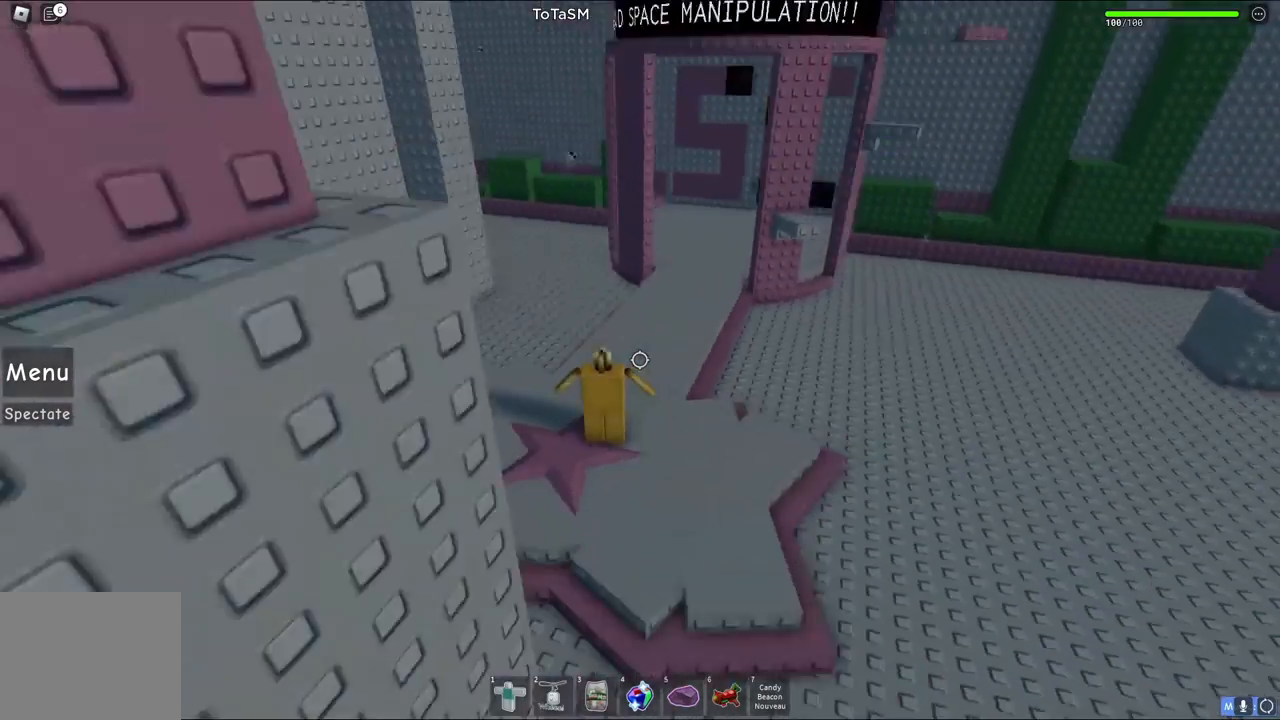
{"keys": ["d"], "events": [[500, "d", "down"]]}
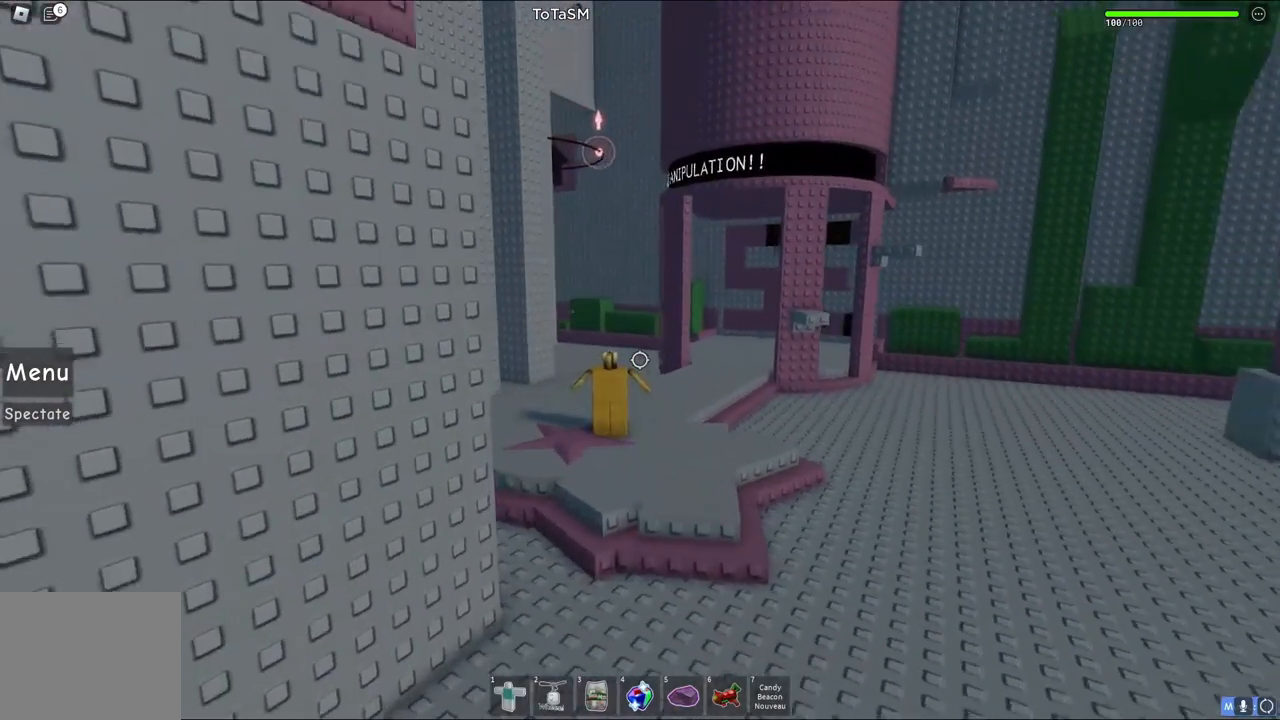
{"keys": ["d", "w"], "events": [[17, "w", "down"]]}
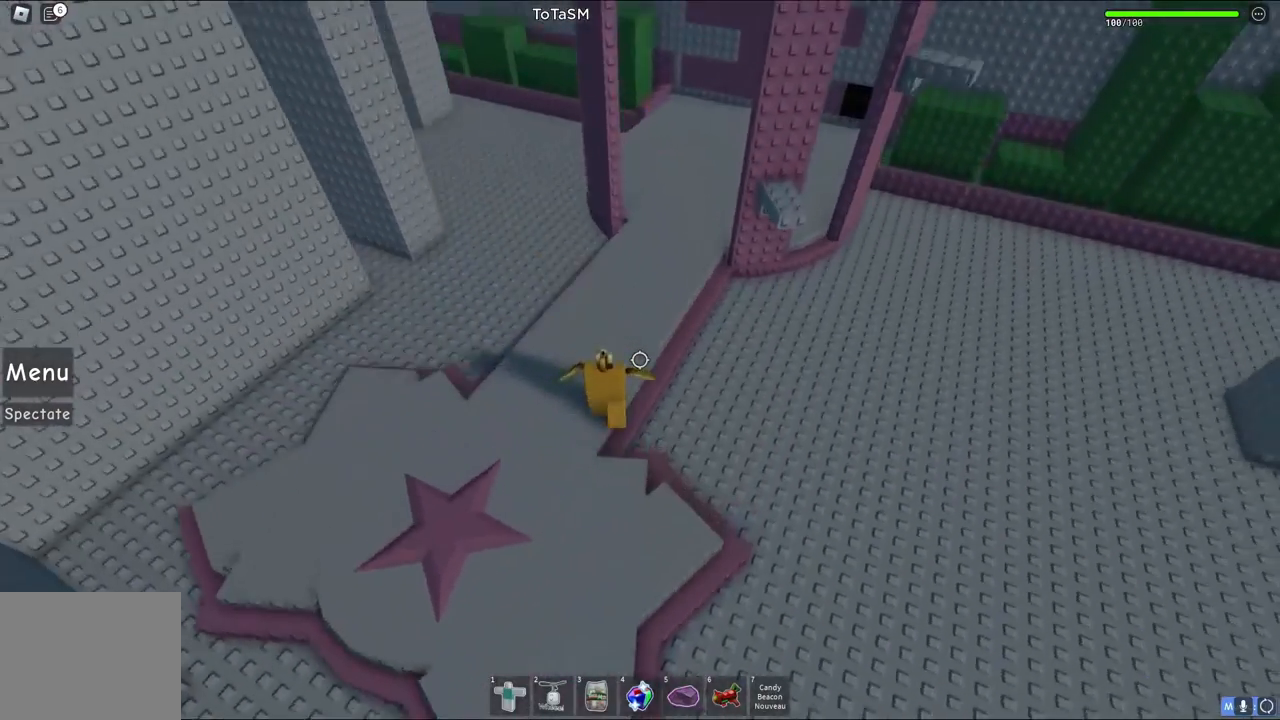
{"keys": ["d", "w"], "events": []}
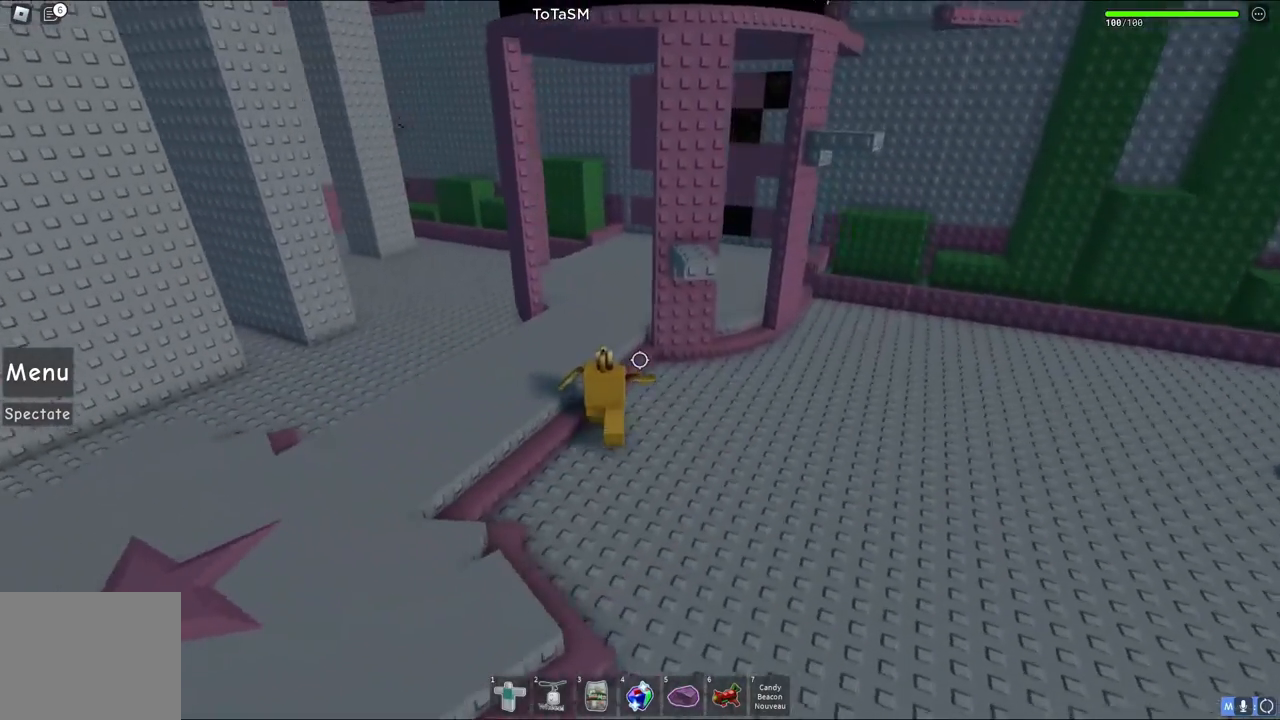
{"keys": ["d"], "events": [[33, "space", "down"], [200, "space", "up"], [467, "w", "up"]]}
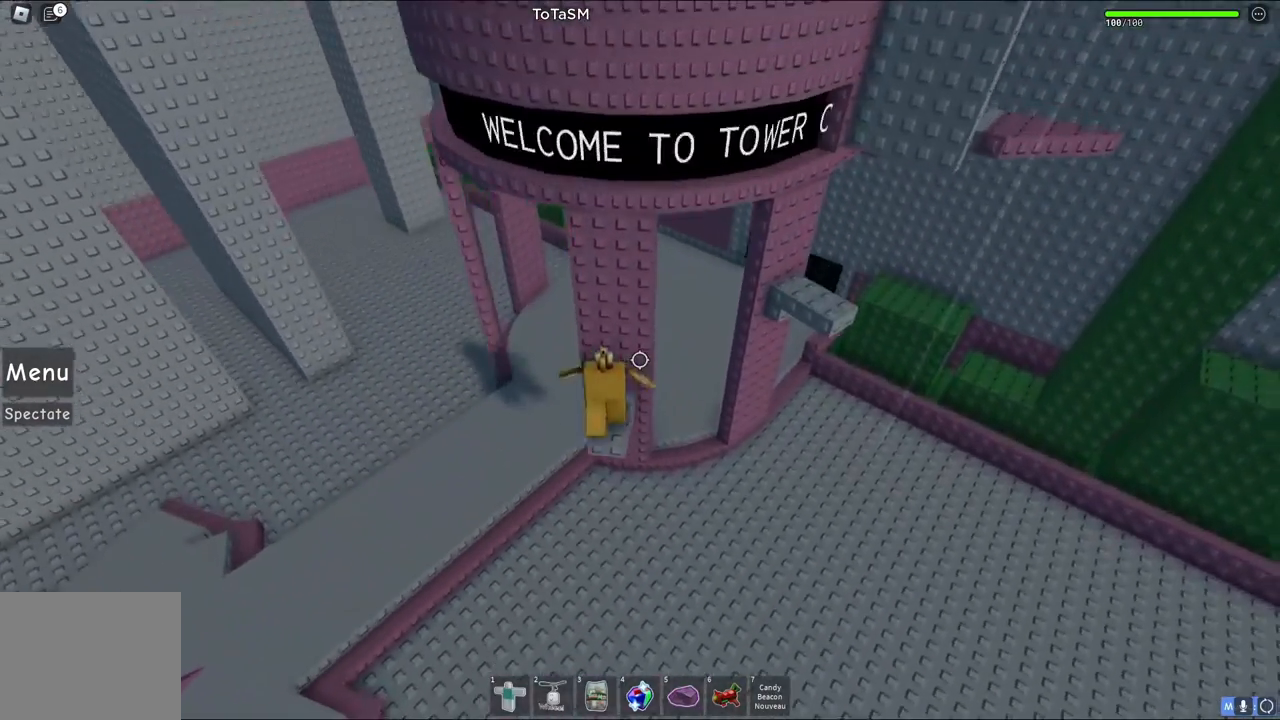
{"keys": ["d", "w"], "events": [[117, "space", "down"], [300, "space", "up"], [483, "w", "down"]]}
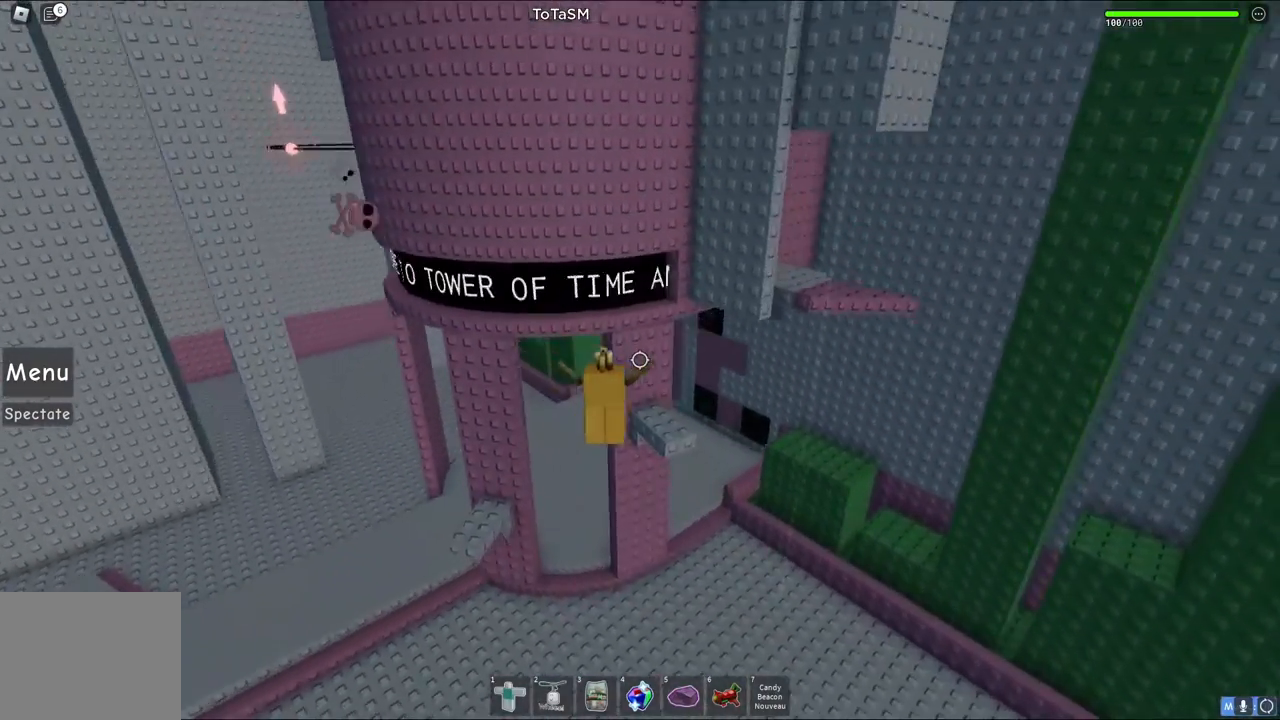
{"keys": ["a", "w"], "events": [[133, "d", "up"], [150, "a", "down"], [300, "w", "up"], [467, "w", "down"]]}
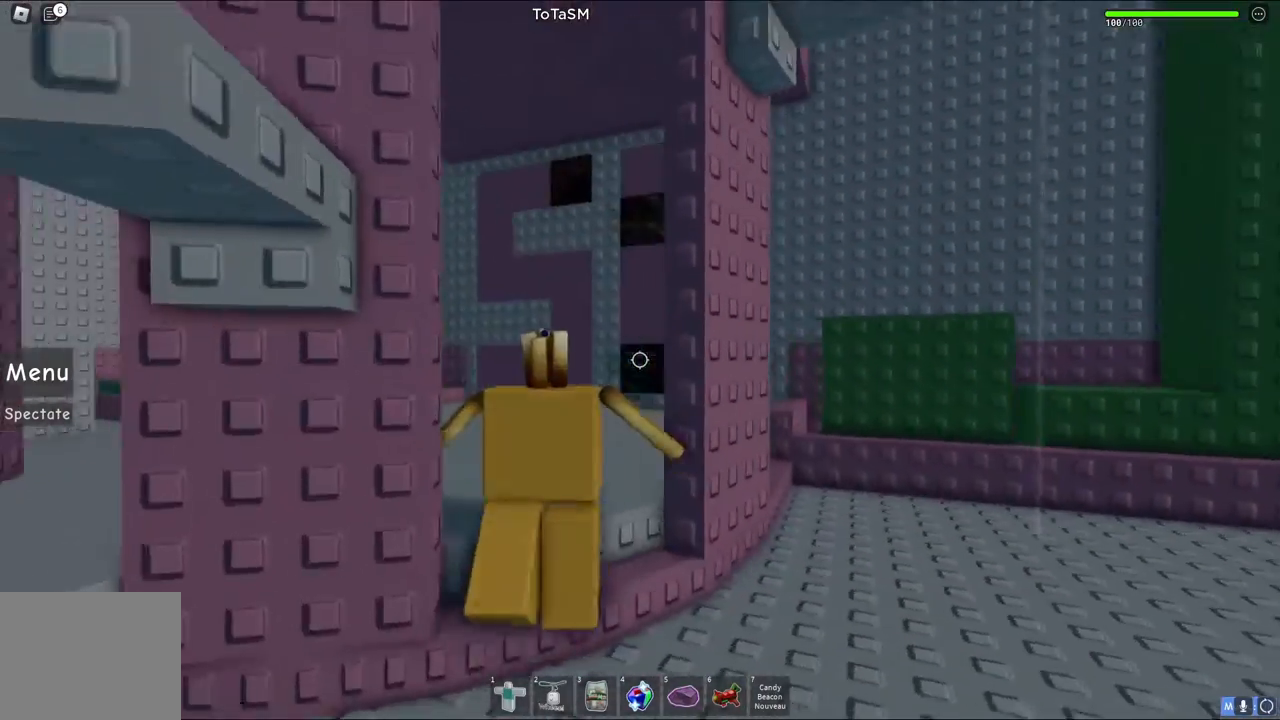
{"keys": [], "events": [[350, "w", "up"], [467, "a", "up"]]}
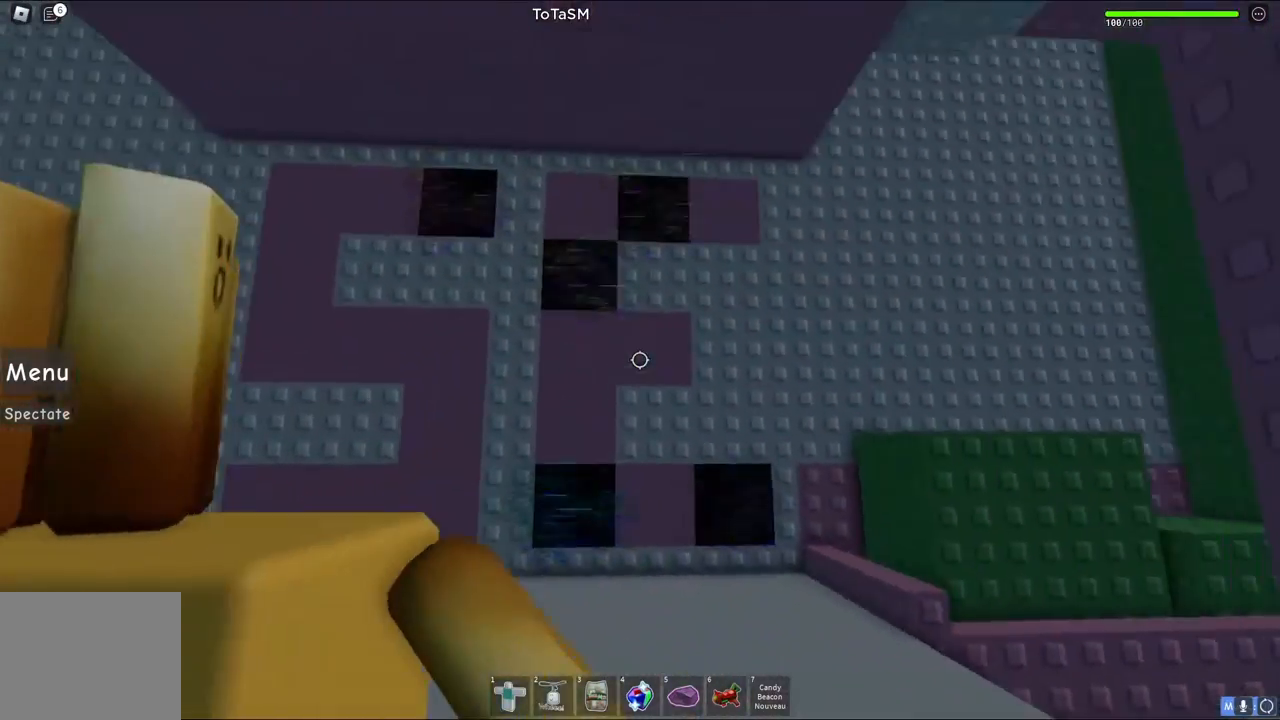
{"keys": [], "events": []}
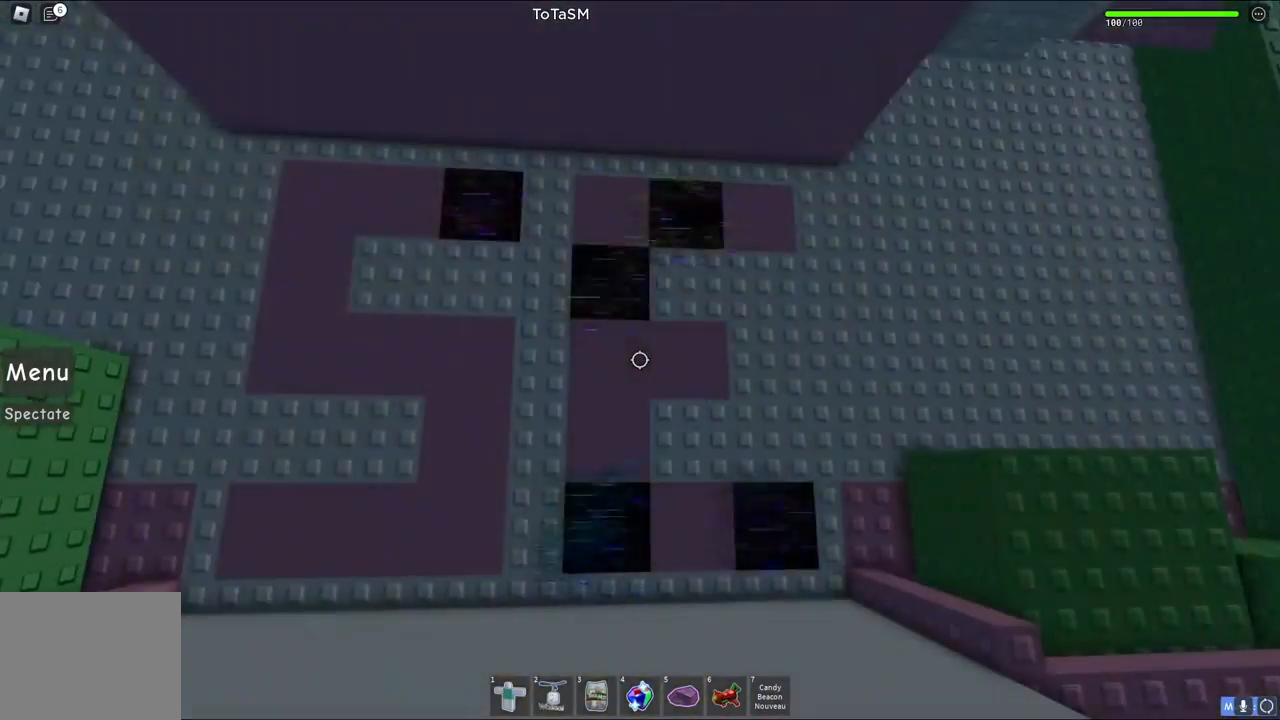
{"keys": [], "events": []}
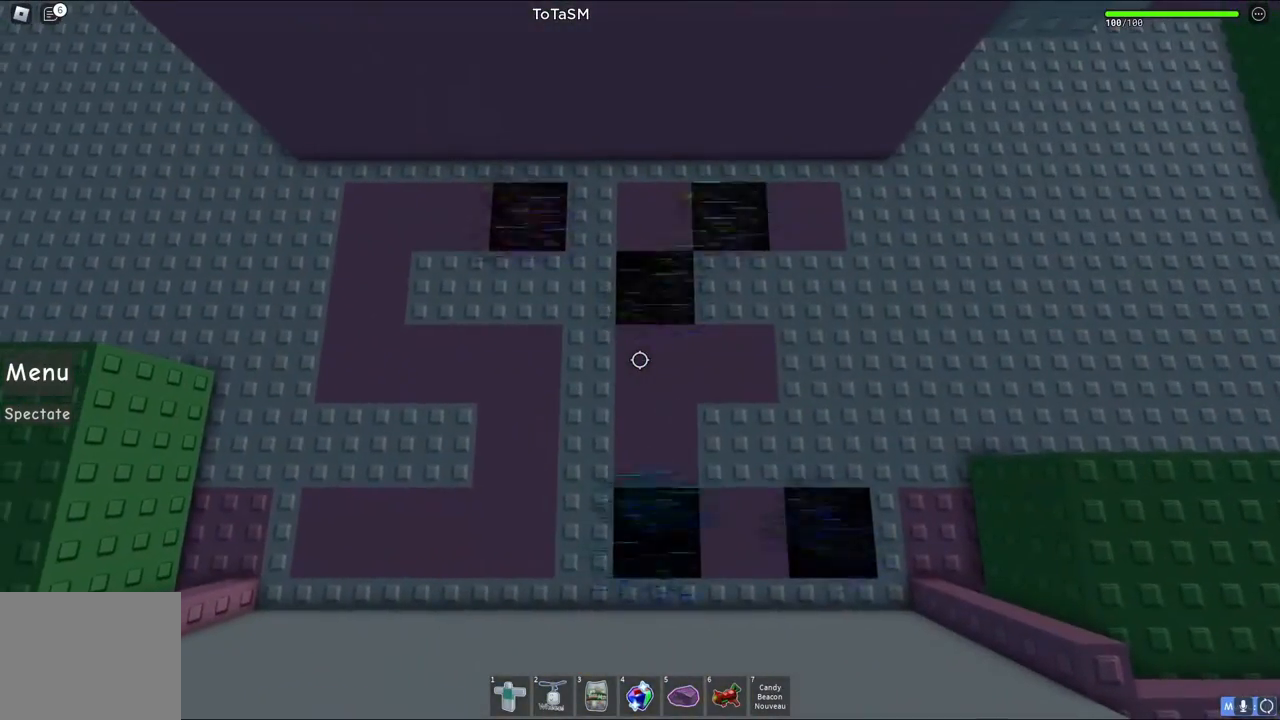
{"keys": [], "events": [[33, "s", "down"], [50, "s", "up"], [267, "shift", "down"], [350, "shift", "up"]]}
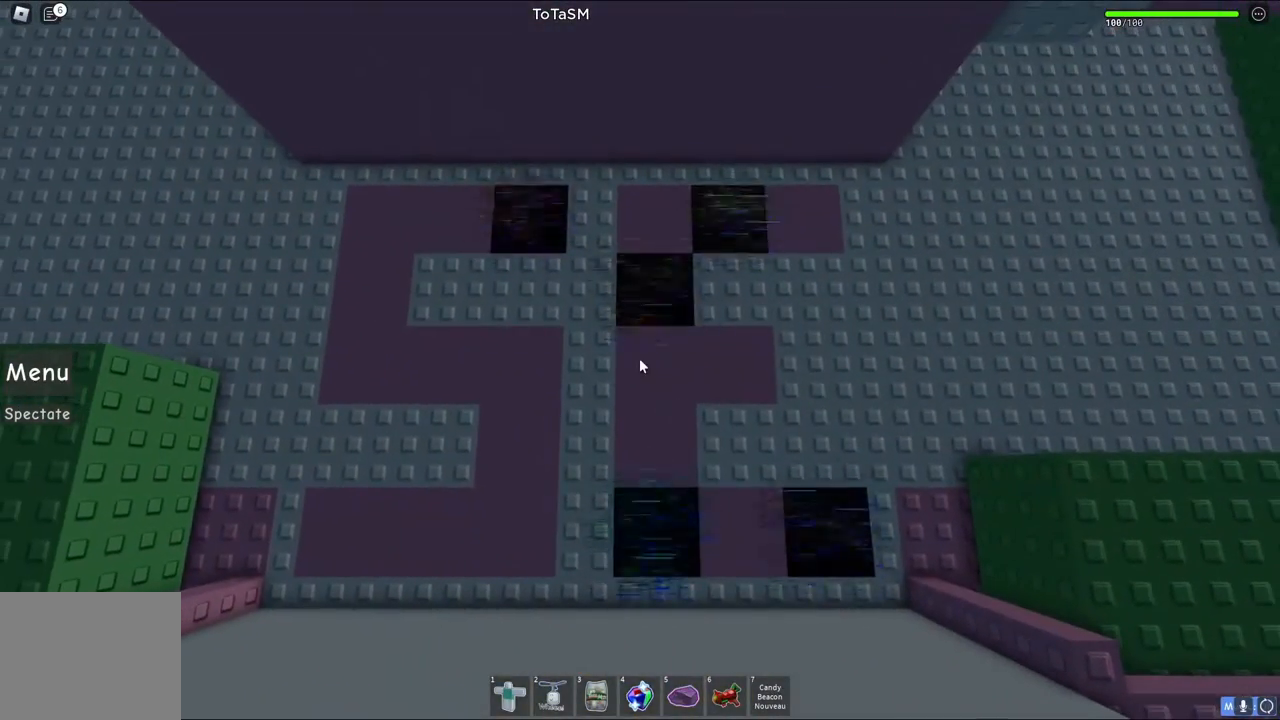
{"keys": [], "events": []}
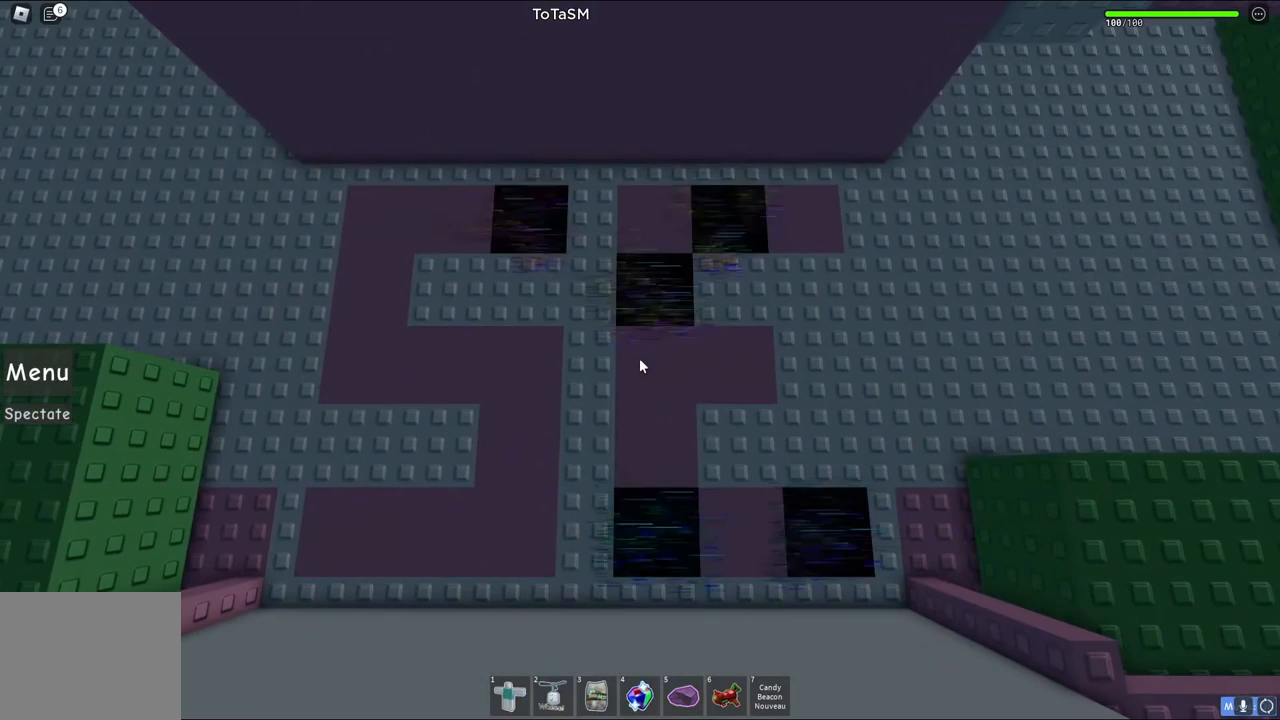
{"keys": [], "events": []}
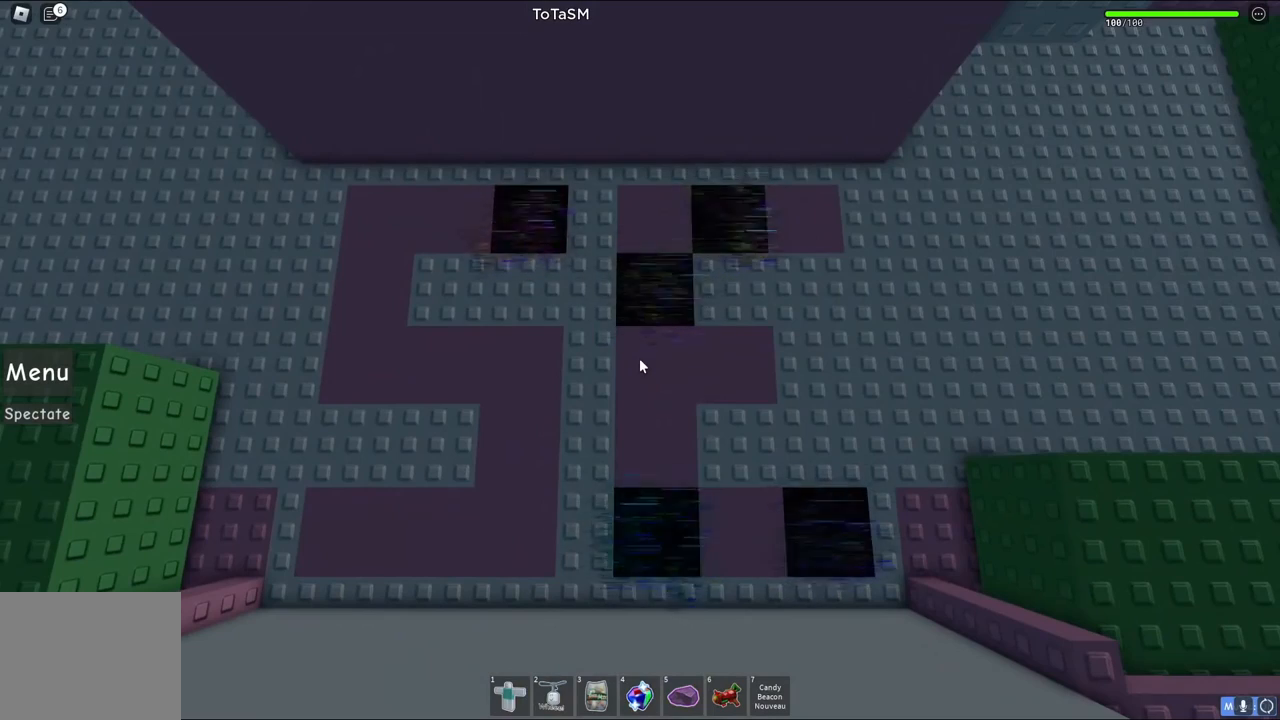
{"keys": [], "events": []}
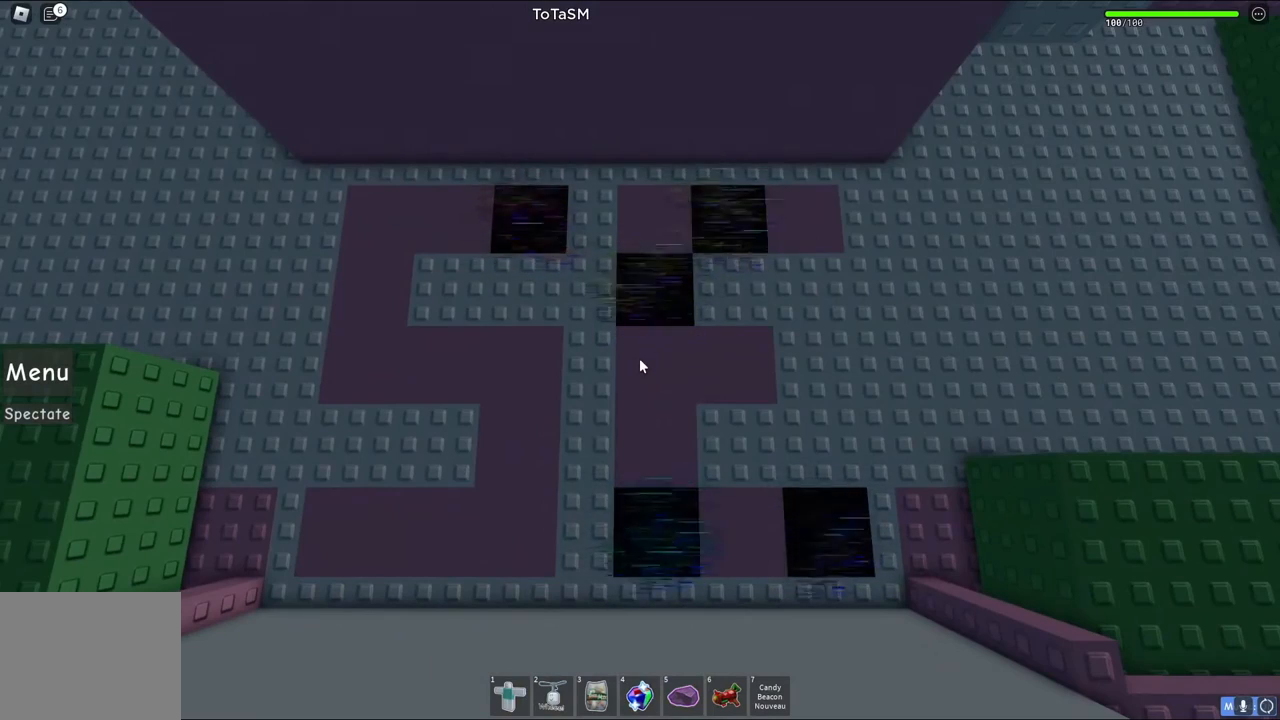
{"keys": [], "events": []}
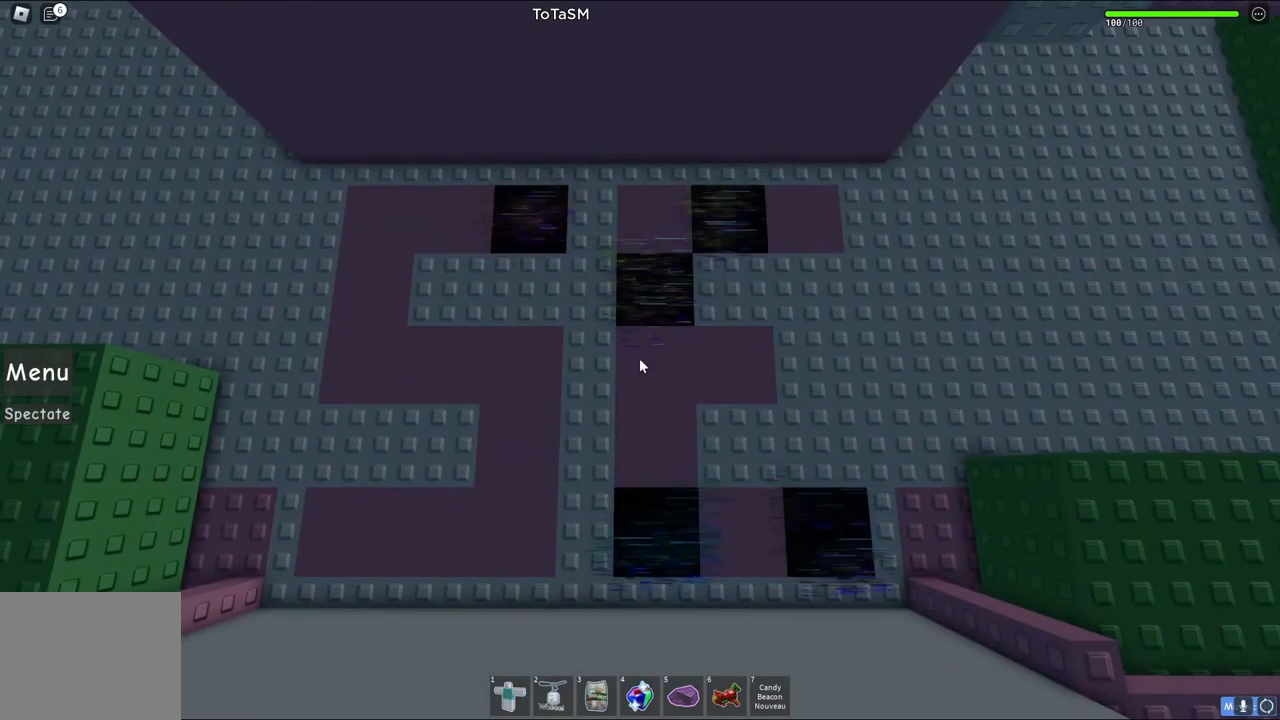
{"keys": [], "events": []}
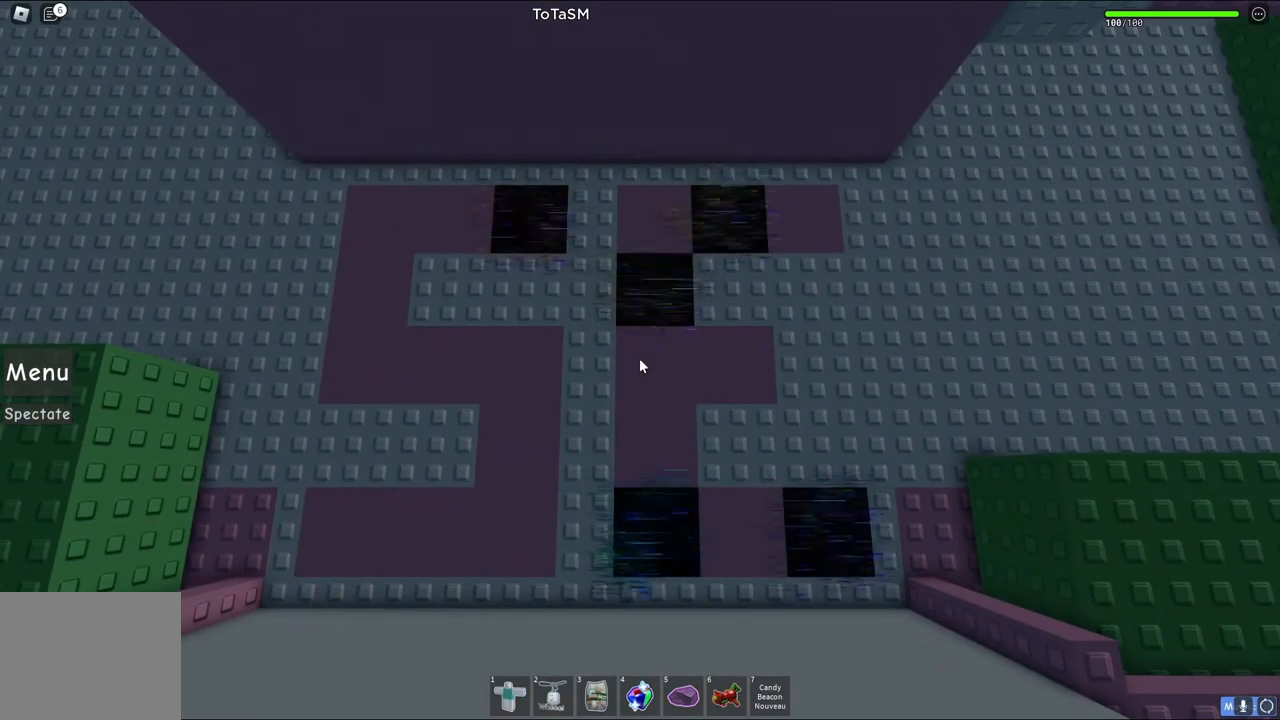
{"keys": [], "events": []}
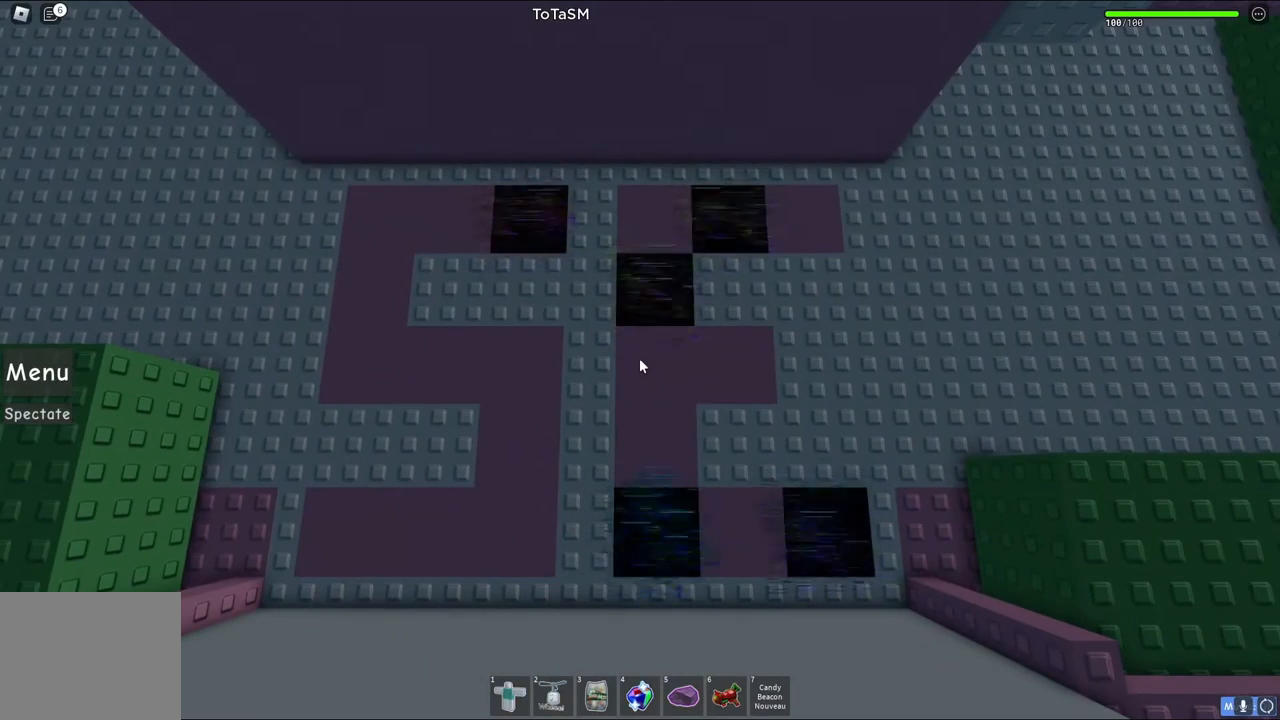
{"keys": [], "events": []}
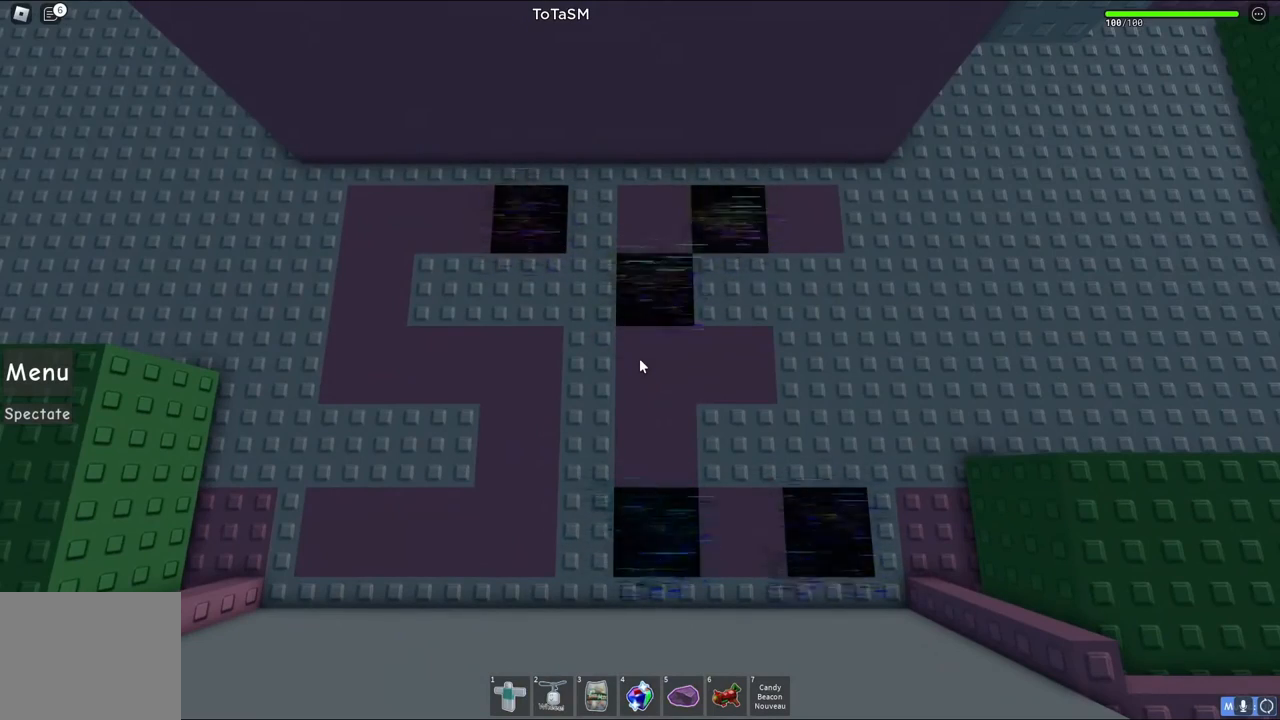
{"keys": [], "events": []}
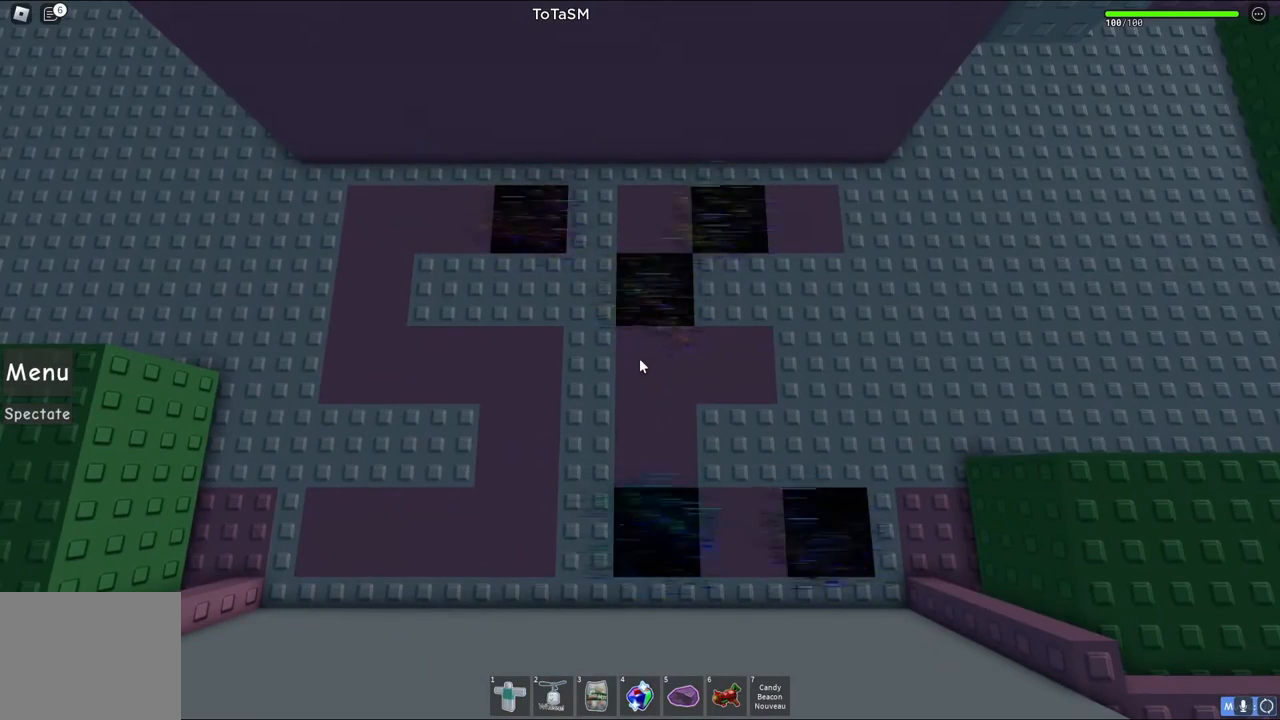
{"keys": [], "events": []}